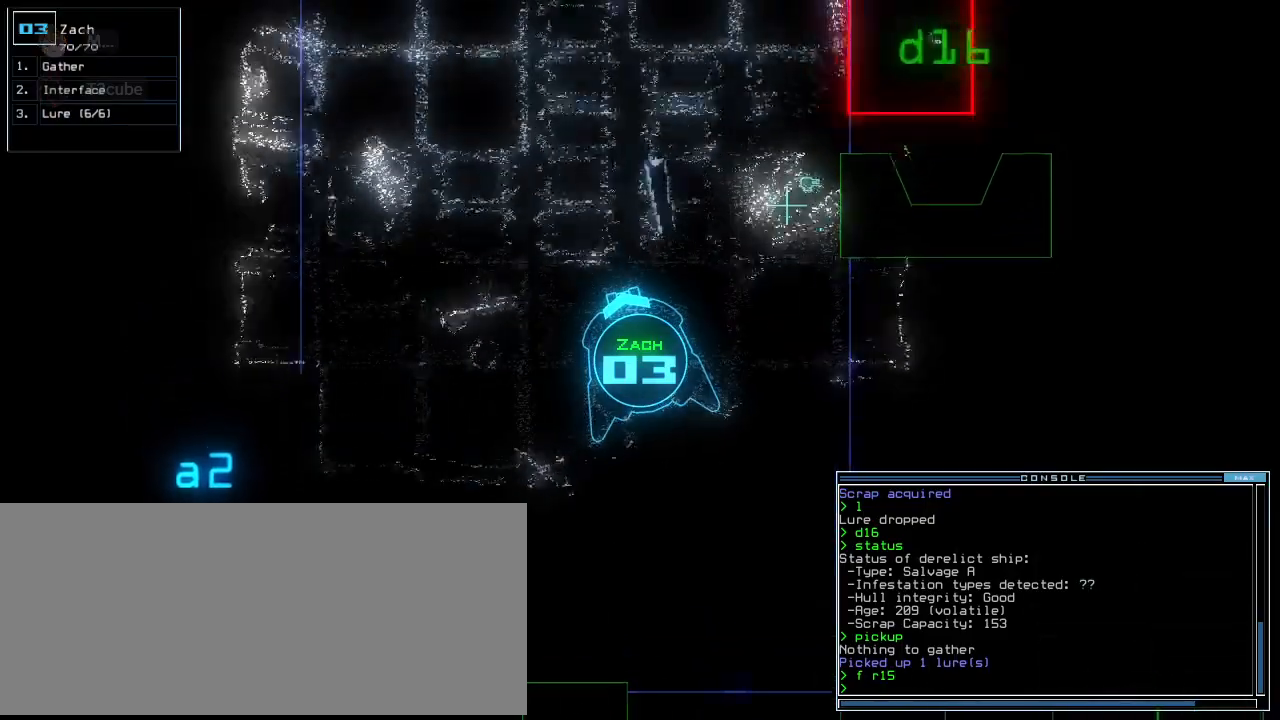
Gameplay with keyboard; each line is a JSON object with the keys held at the frame after it. "events" lists presses ("down") and releases ("up") of ".", "0", "1", "2", "3", "4", "5", "6", "7", "8", "9", "a", "b", "backspace", "c", "caps_lock", "comma", "ctrl_l", "ctrl_r", "d", "down", "e", "equals", "escape", "f", "f8", "g", "h", "i", "j", "k", "l", "left", "m", "minus", "n", "o", "p", "q", "quote", "r", "return", "right", "s", "semicolon", "shift_l", "shift_r", "space", "t", "tab", "tilde", "u", "up", "v", "w", "x", "y" and "z" between this image and that frame as [ms after this image, input, new state], when the widget could be followed in between. No other keys are recorded. Mouse input is not recorded.
{"keys": ["down", "left"], "events": [[62, "right", "down"], [229, "right", "up"], [271, "left", "down"], [438, "down", "down"]]}
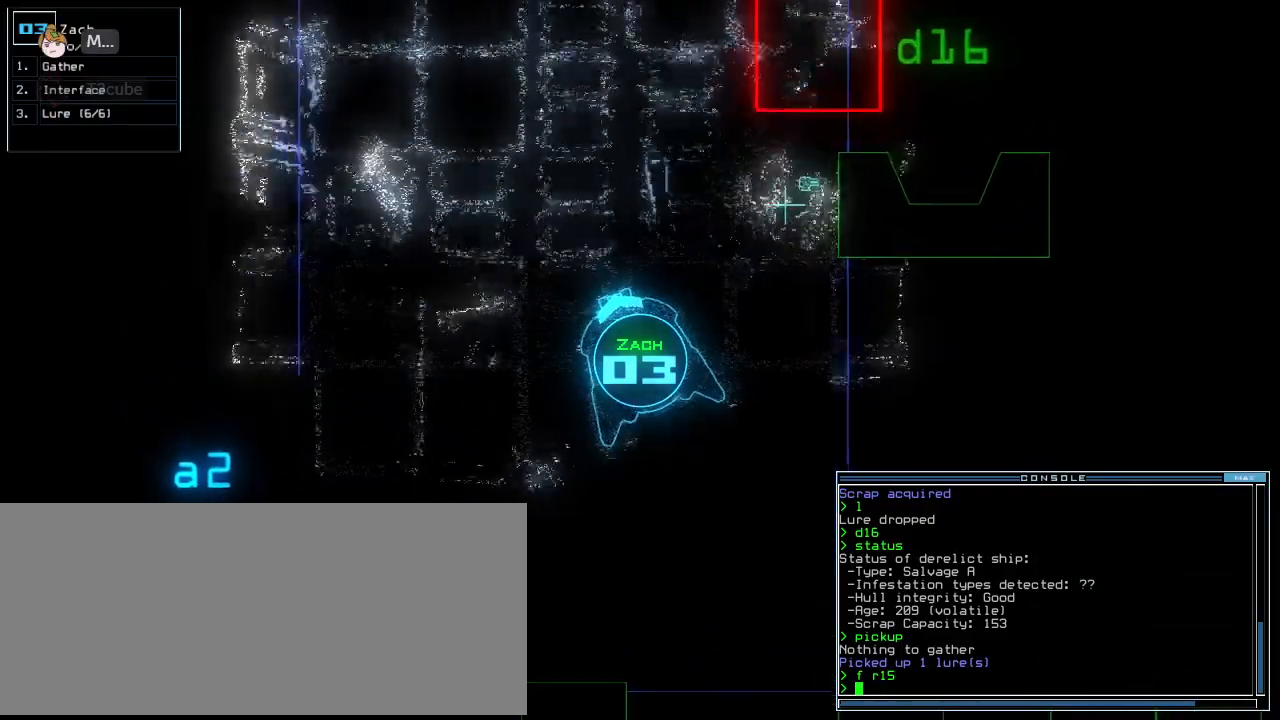
{"keys": ["down"], "events": [[42, "left", "up"], [167, "right", "down"], [312, "right", "up"]]}
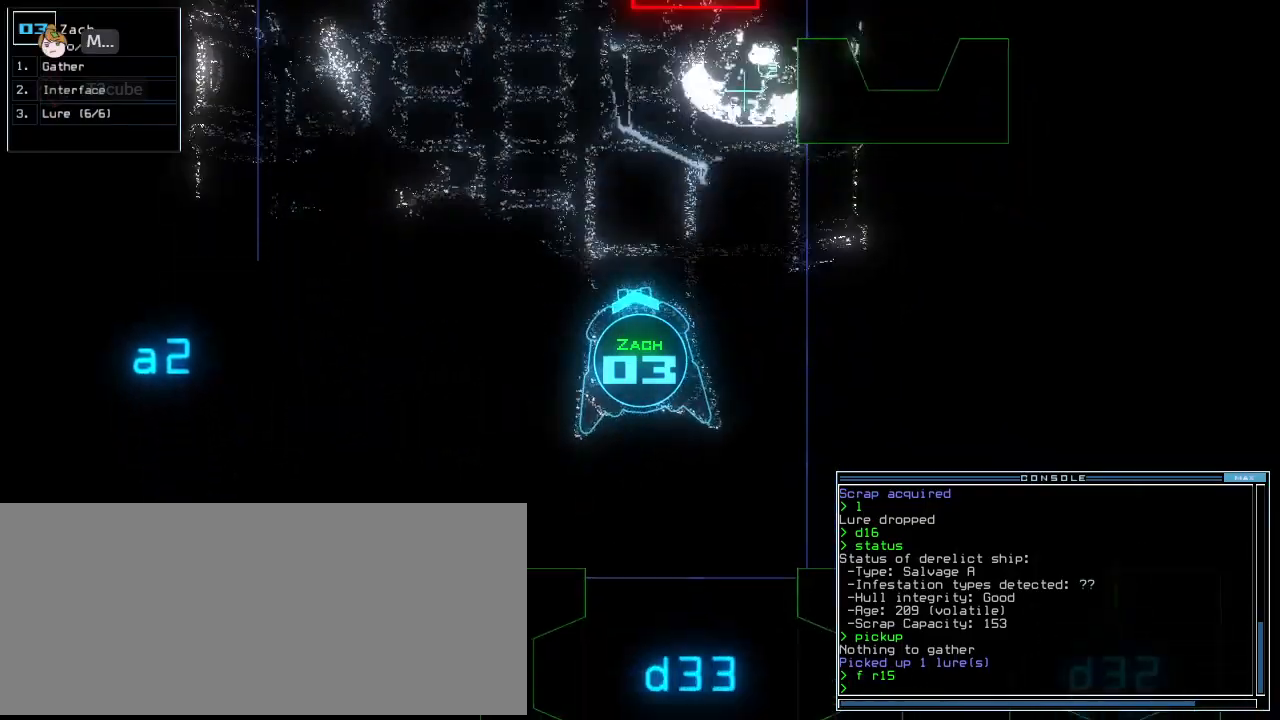
{"keys": ["down"], "events": [[125, "left", "down"], [208, "left", "up"]]}
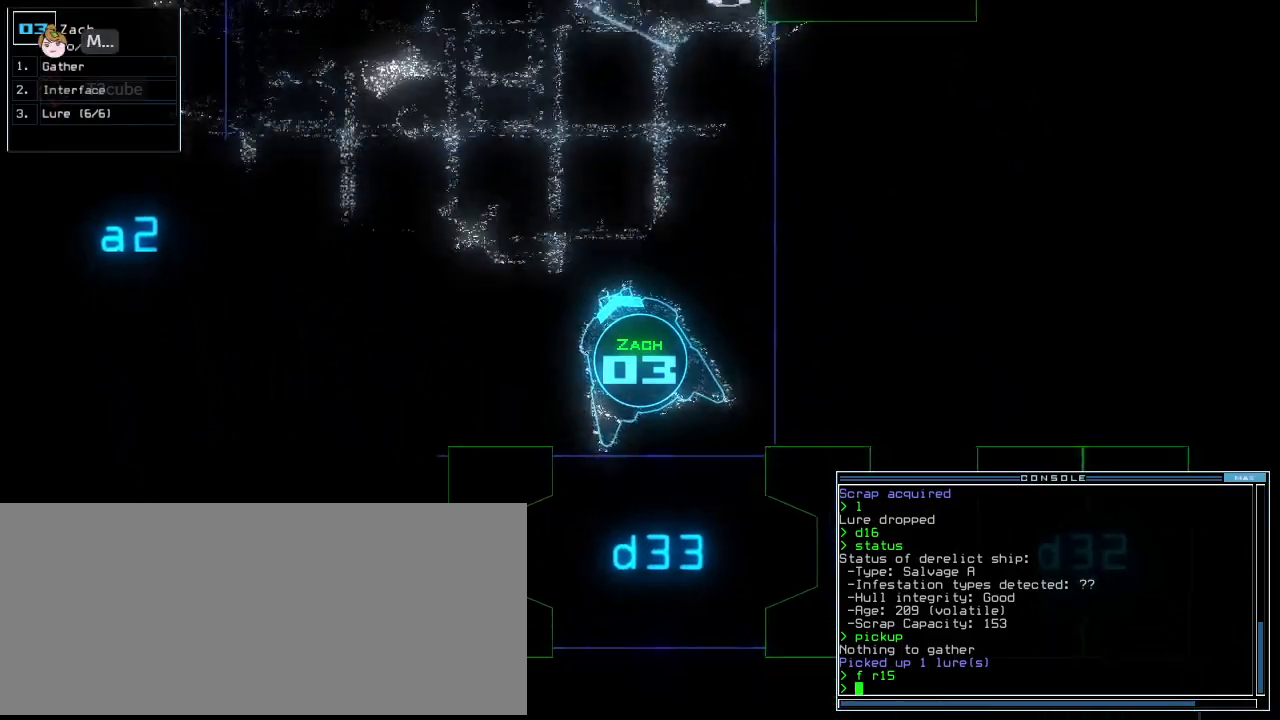
{"keys": ["down", "right"], "events": [[479, "right", "down"]]}
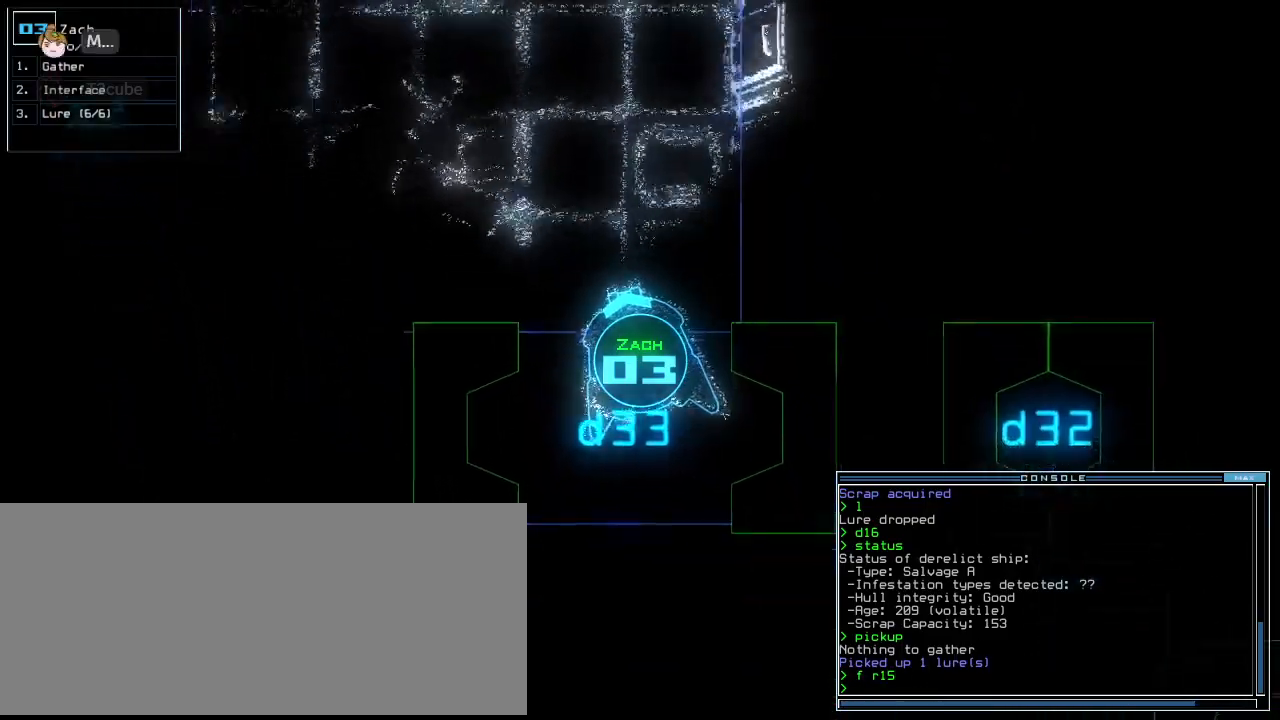
{"keys": ["down"], "events": [[42, "right", "up"], [146, "c", "down"], [188, "c", "up"], [271, "c", "down"], [354, "c", "up"]]}
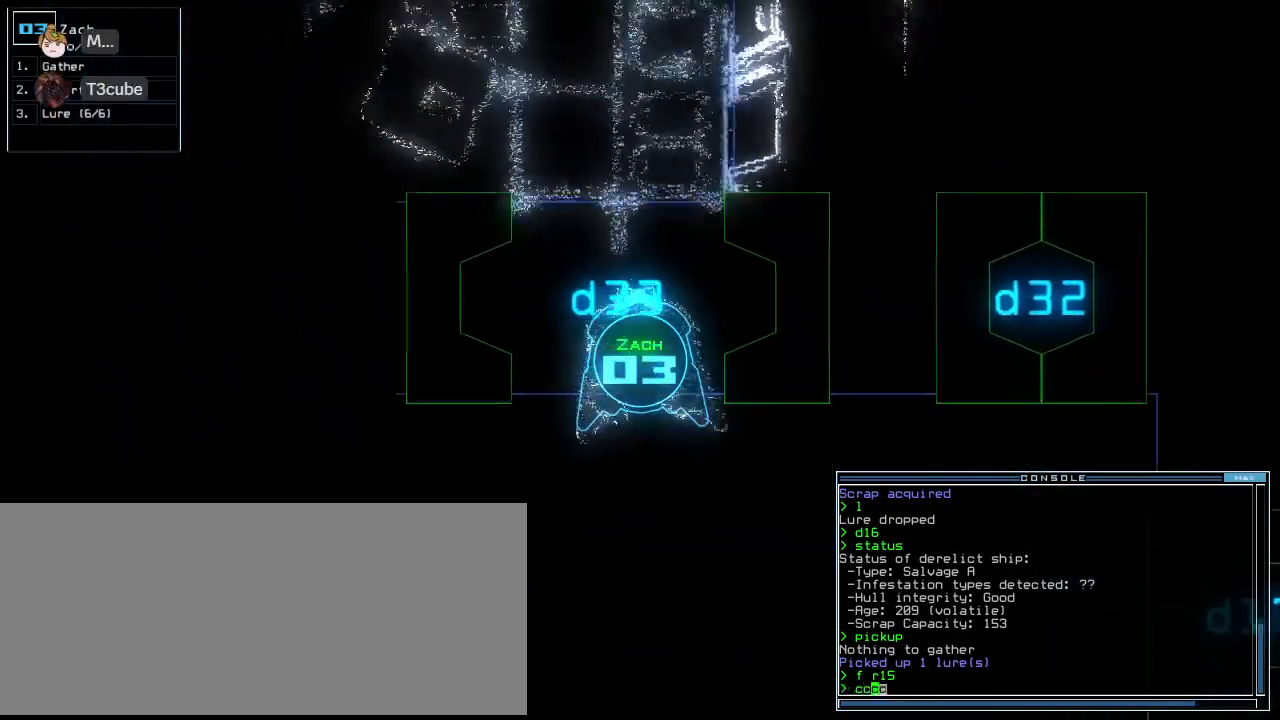
{"keys": ["down", "return"], "events": [[500, "return", "down"]]}
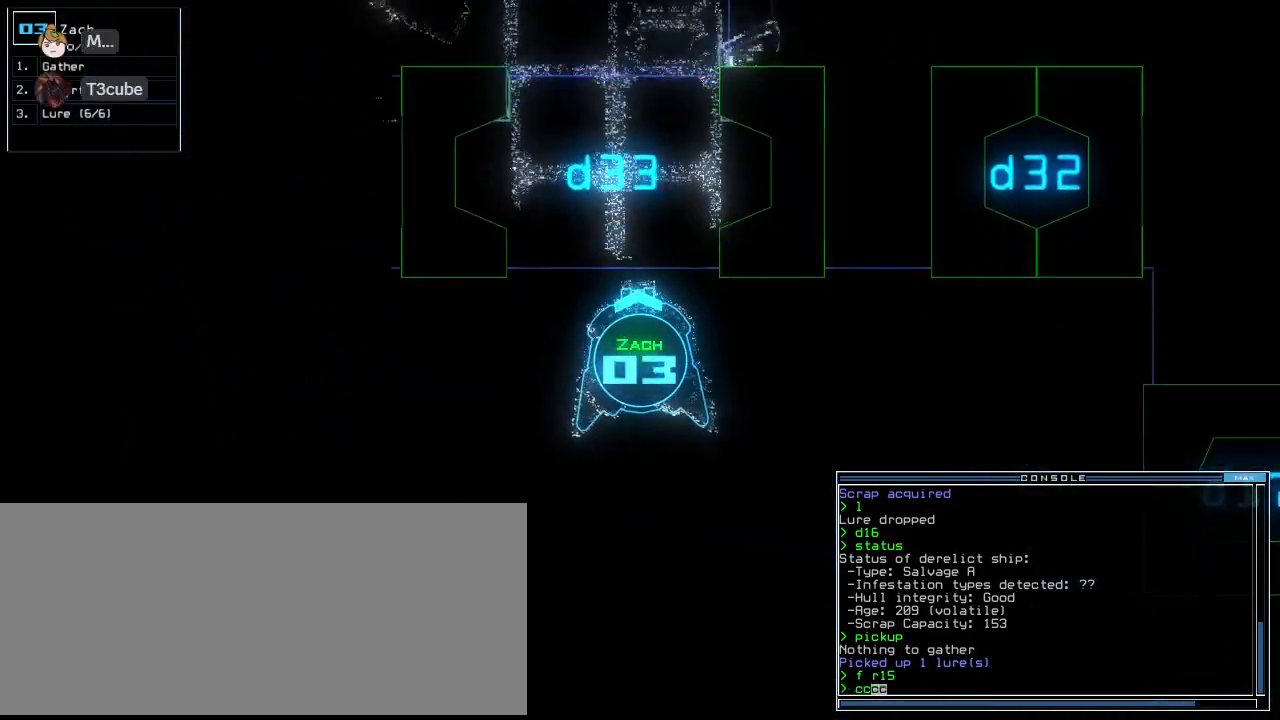
{"keys": ["right", "up"], "events": [[62, "return", "up"], [167, "down", "up"], [208, "right", "down"], [312, "up", "down"]]}
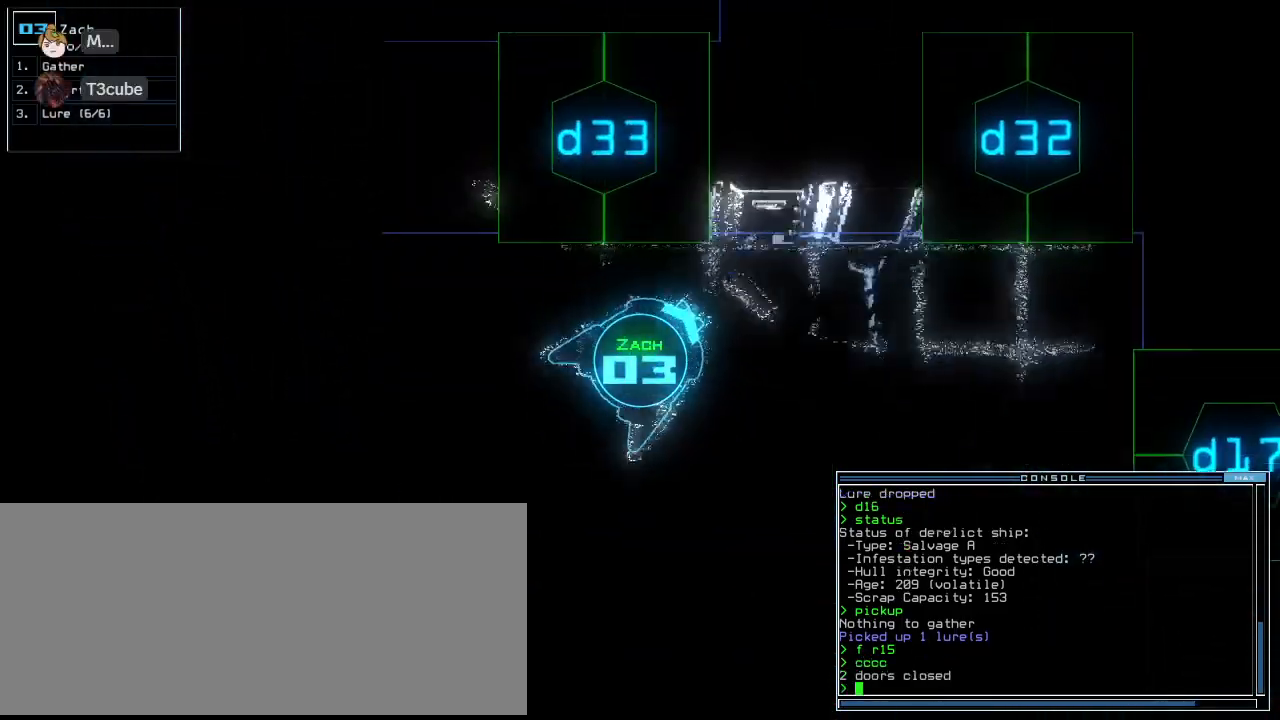
{"keys": ["up"], "events": [[104, "d", "down"], [208, "d", "up"], [292, "right", "up"]]}
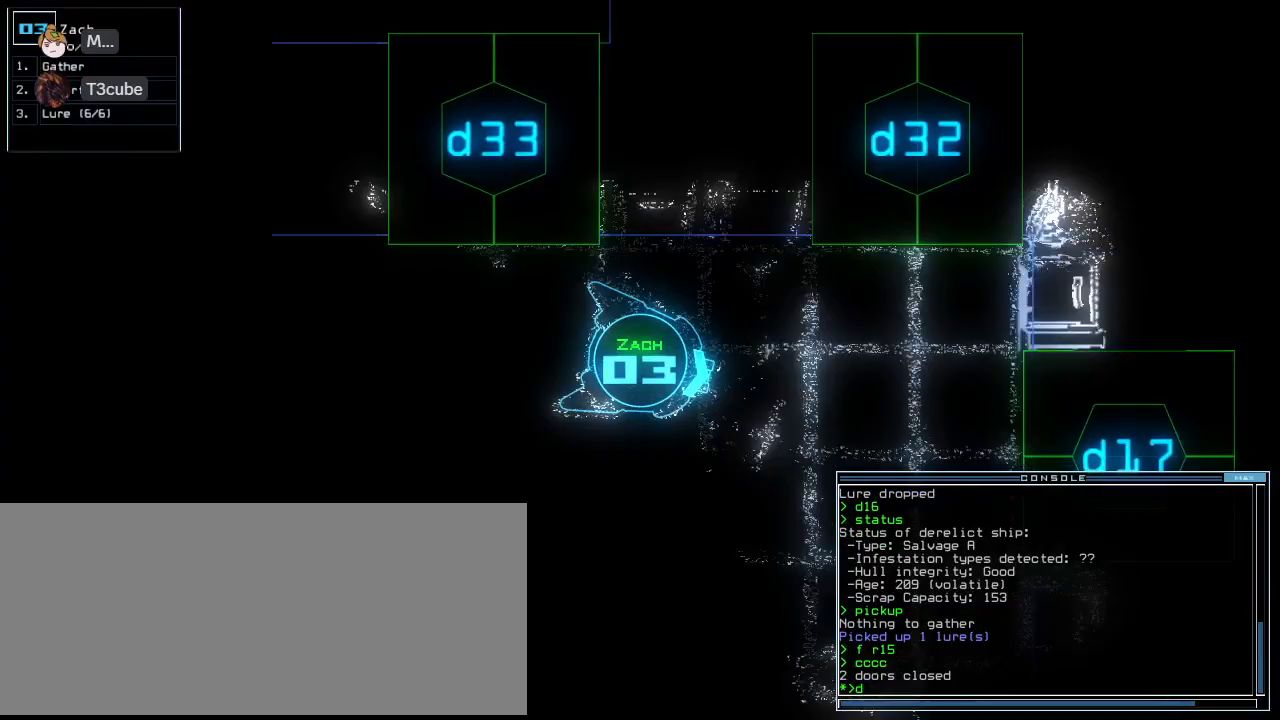
{"keys": ["up"], "events": [[125, "left", "down"], [250, "left", "up"], [292, "3", "down"], [354, "2", "down"], [396, "3", "up"], [438, "2", "up"]]}
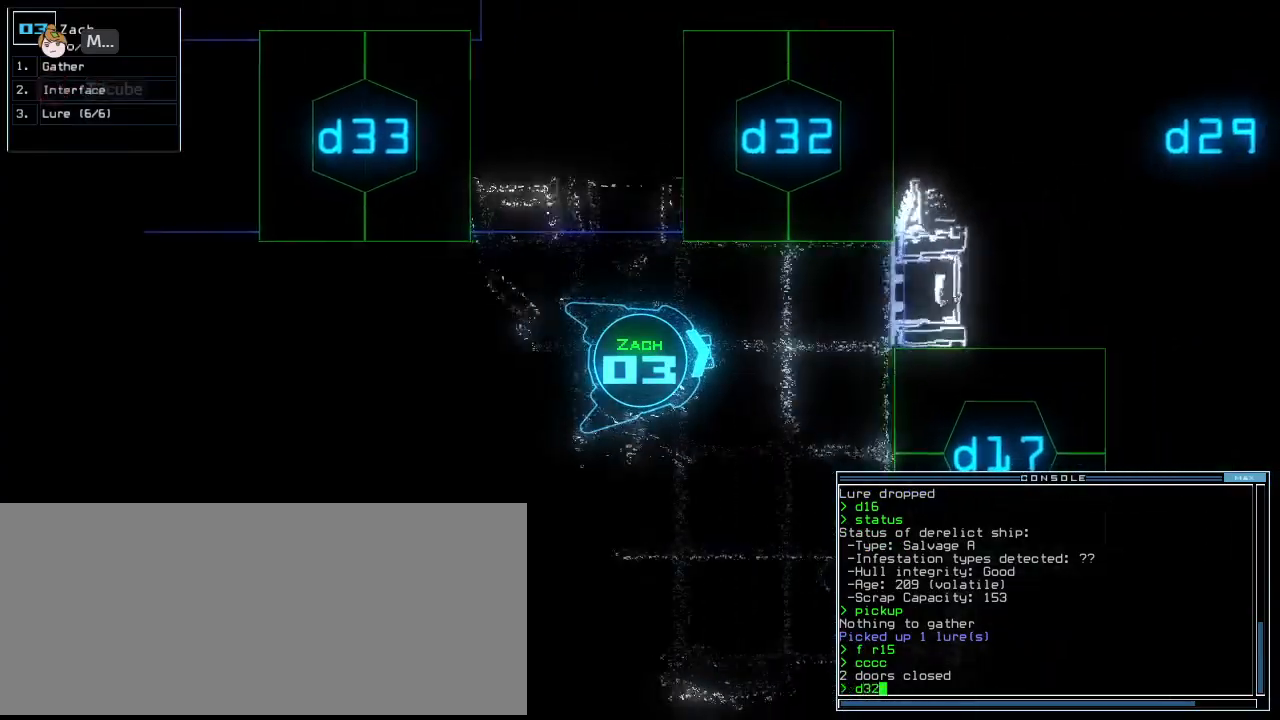
{"keys": ["left", "up"], "events": [[104, "return", "down"], [208, "return", "up"], [250, "left", "down"]]}
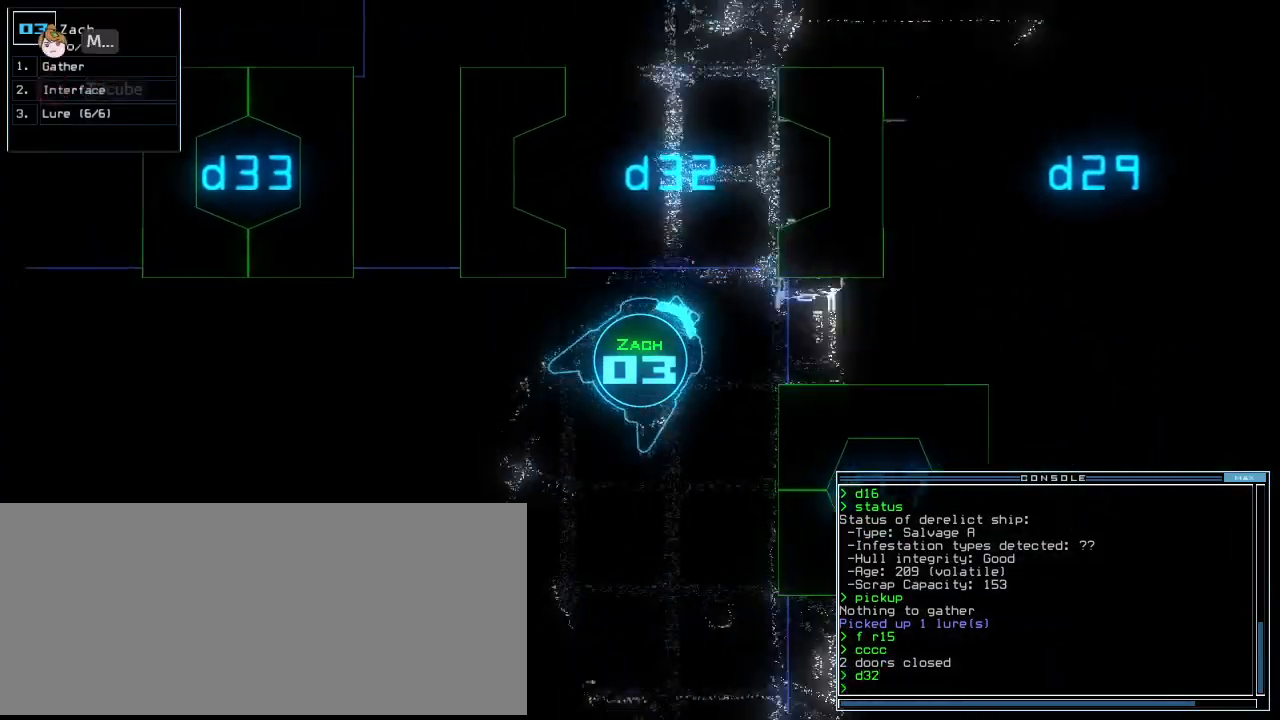
{"keys": ["up"], "events": [[188, "left", "up"]]}
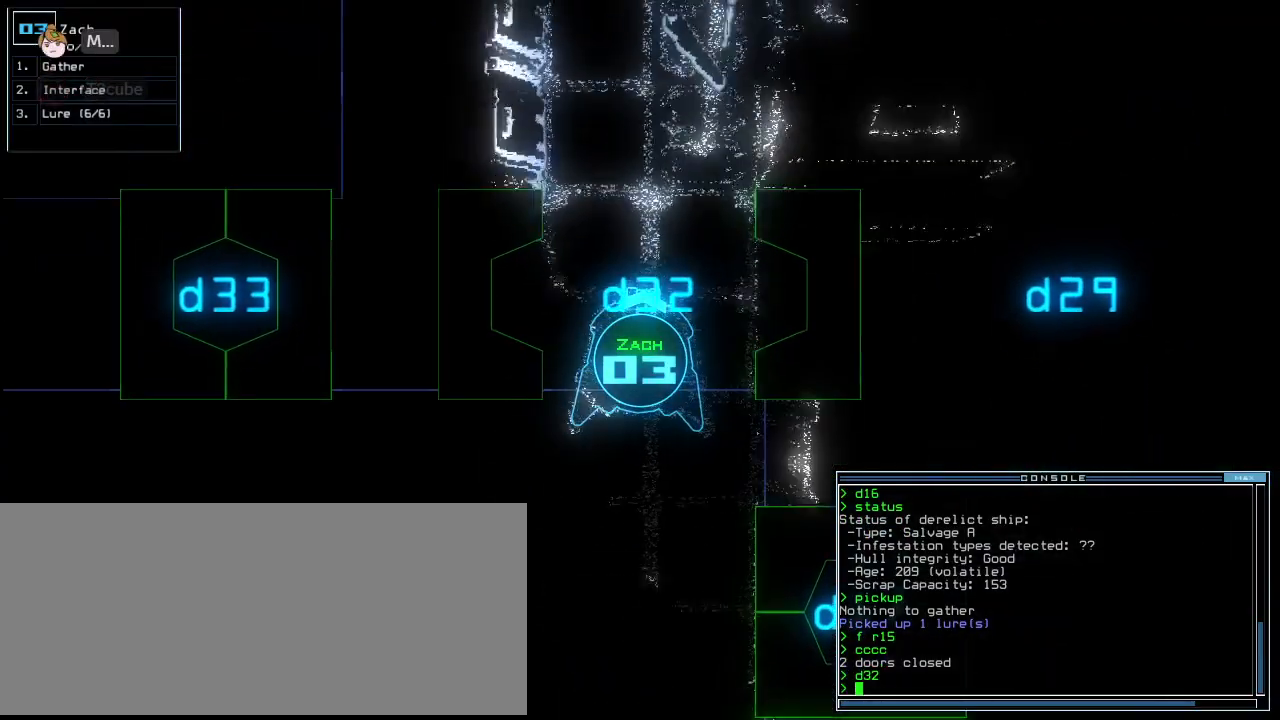
{"keys": ["up"], "events": [[333, "r", "down"], [417, "r", "up"]]}
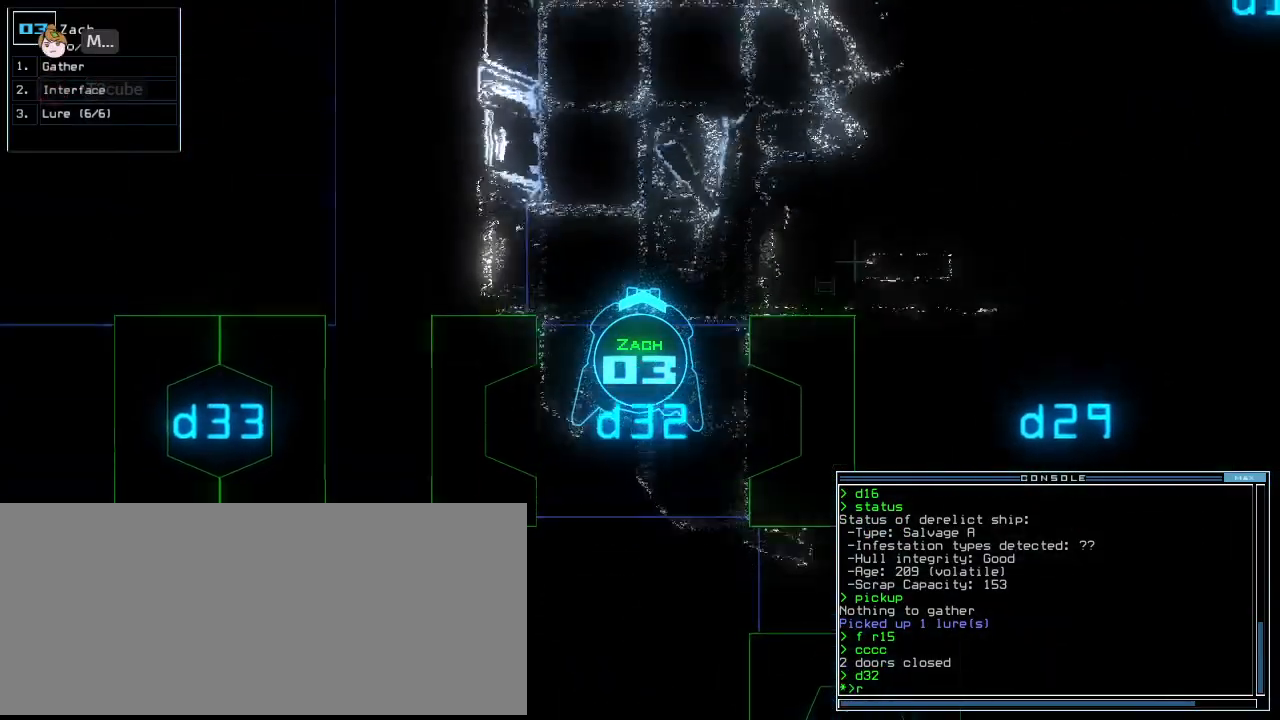
{"keys": [], "events": [[21, "right", "down"], [62, "v", "down"], [146, "right", "up"], [167, "up", "up"], [167, "v", "up"], [271, "return", "down"], [354, "return", "up"]]}
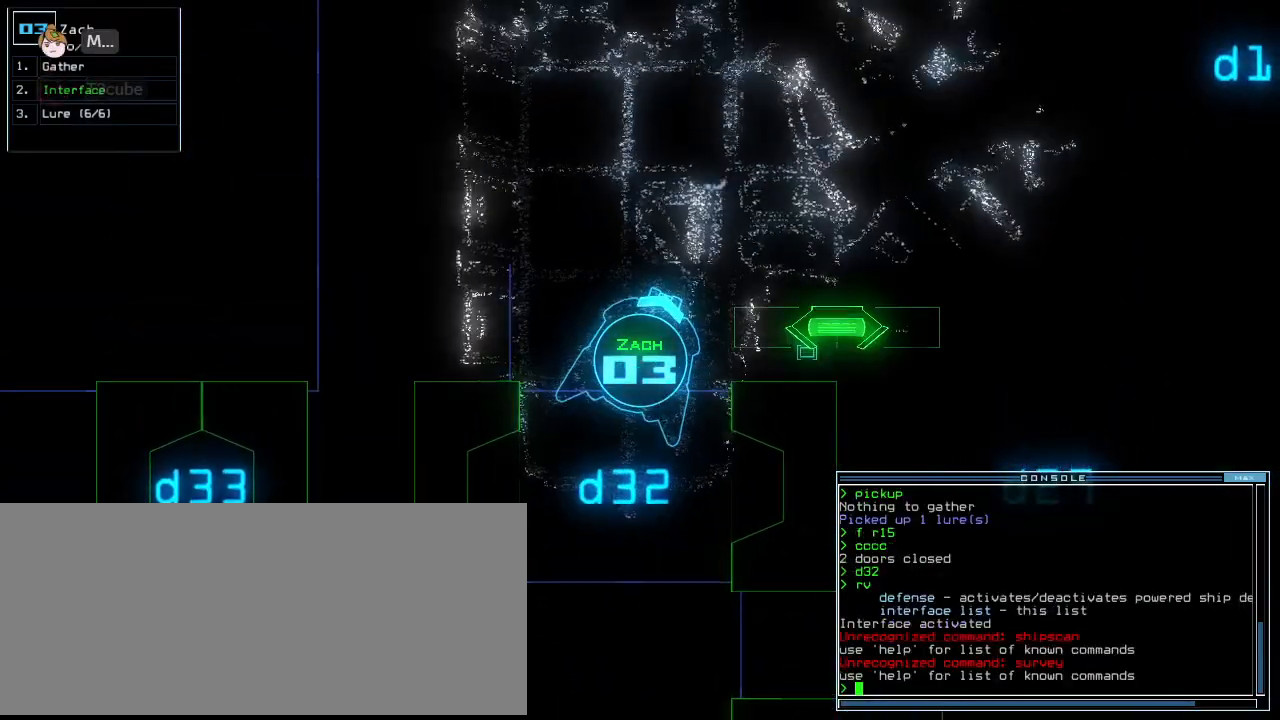
{"keys": ["return"], "events": [[208, "d", "down"], [250, "f", "down"], [312, "d", "up"], [354, "f", "up"], [500, "return", "down"]]}
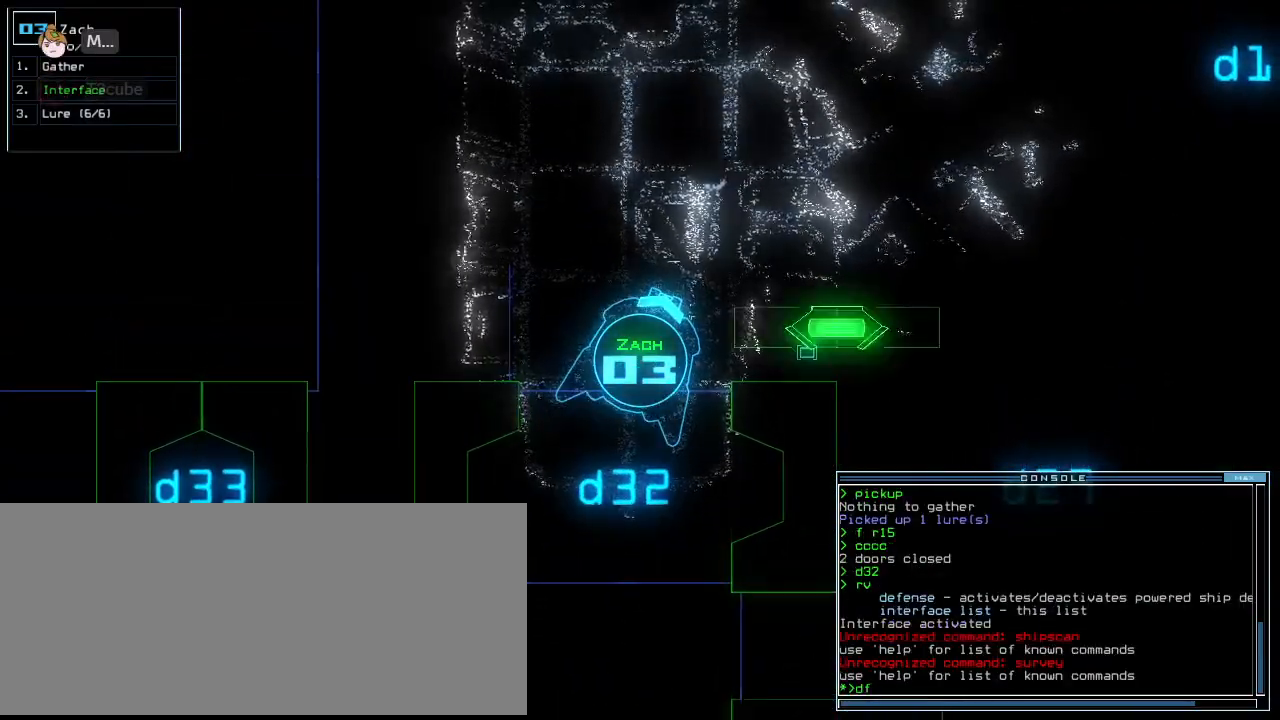
{"keys": [], "events": [[62, "return", "up"], [354, "d", "down"], [396, "f", "down"], [458, "d", "up"], [500, "f", "up"]]}
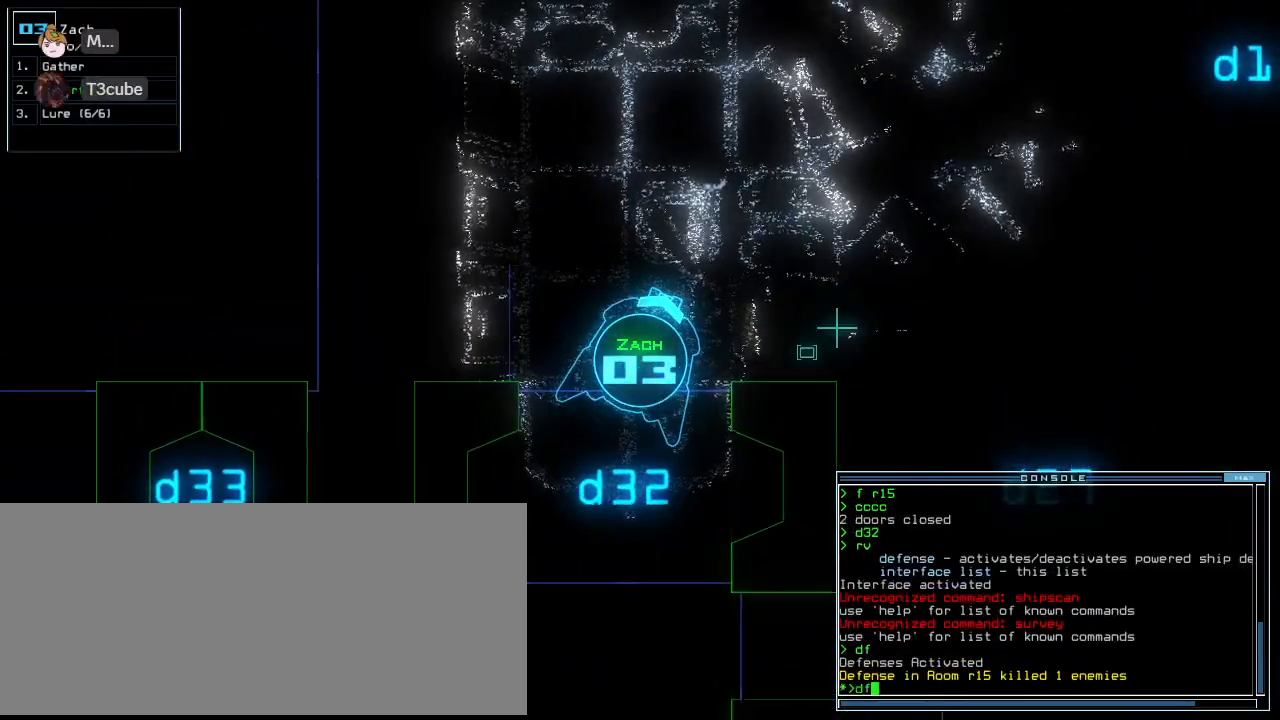
{"keys": ["up"], "events": [[21, "return", "down"], [83, "return", "up"], [208, "up", "down"], [333, "left", "down"], [458, "left", "up"]]}